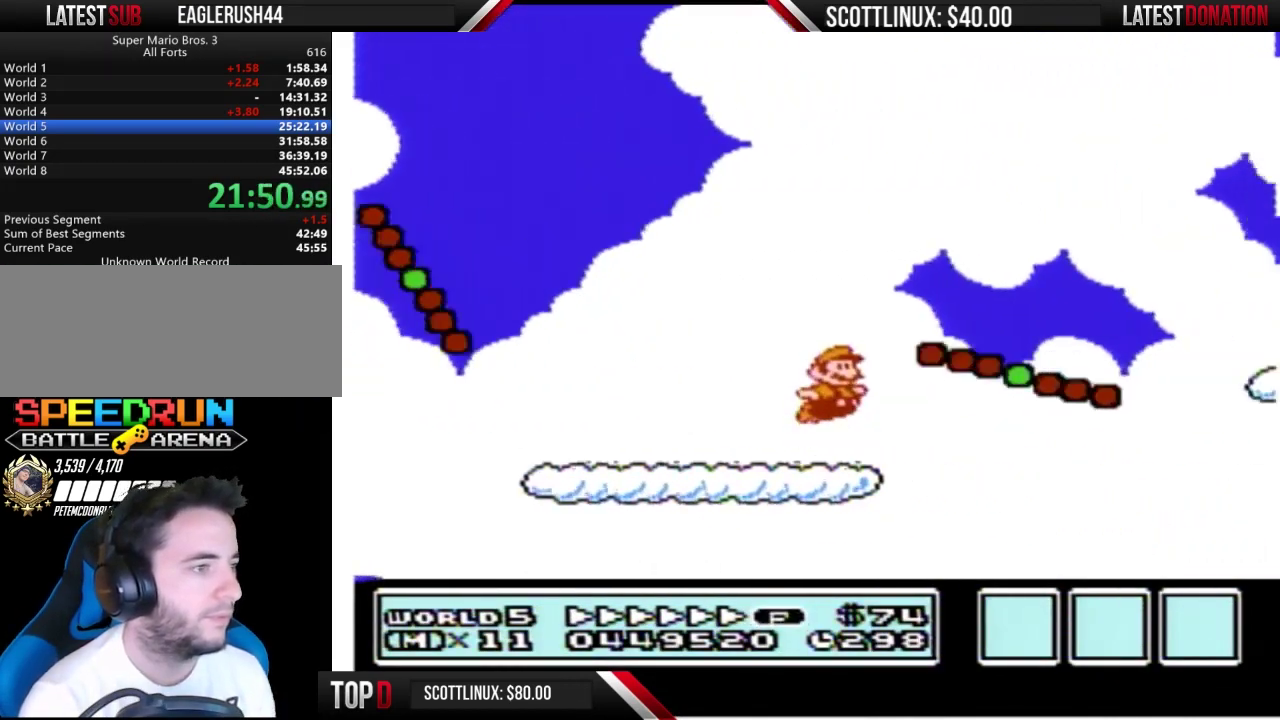
Gameplay with a controller (Nintendo layout); each line is a JSON object with the inputs held at the frame after it. "events" lists button and stick changes between this image and that frame as [ms after this image, input, new state], when the widget could be followed in between. Not read: L3 R3.
{"buttons": ["B", "DPAD_RIGHT"], "events": [[233, "A", "up"]]}
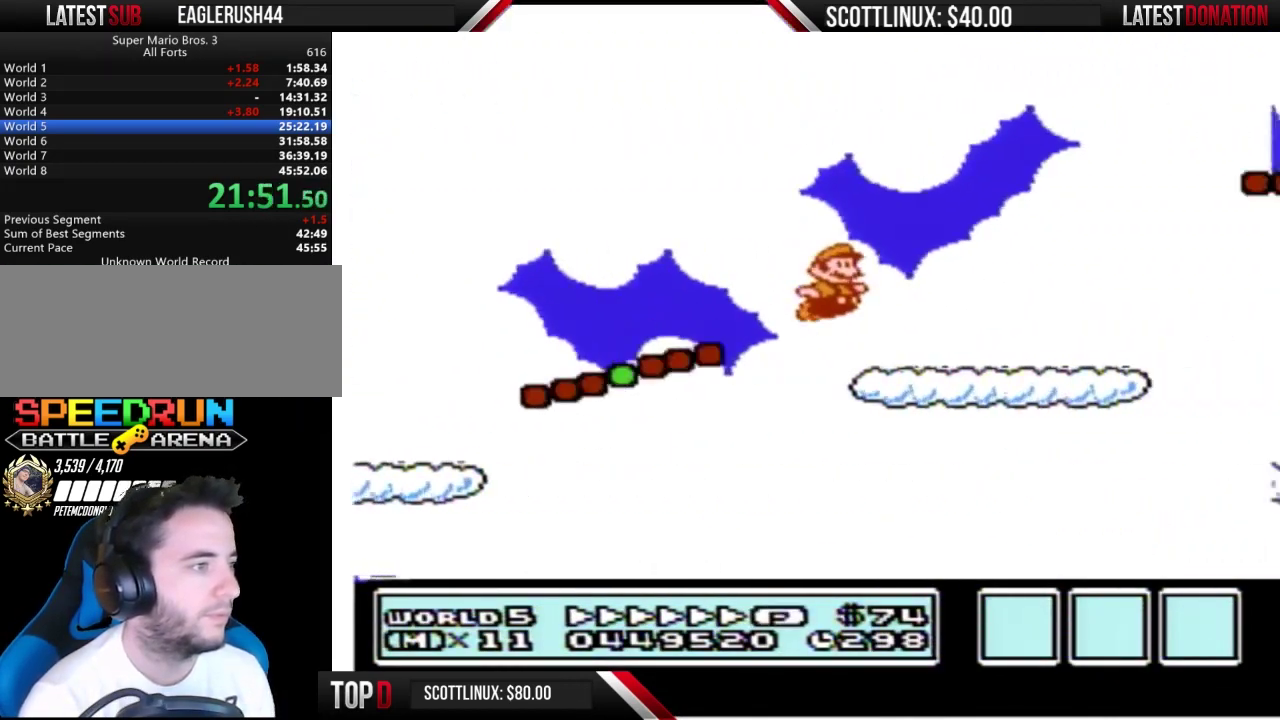
{"buttons": ["B", "DPAD_RIGHT"], "events": [[200, "A", "down"], [500, "A", "up"]]}
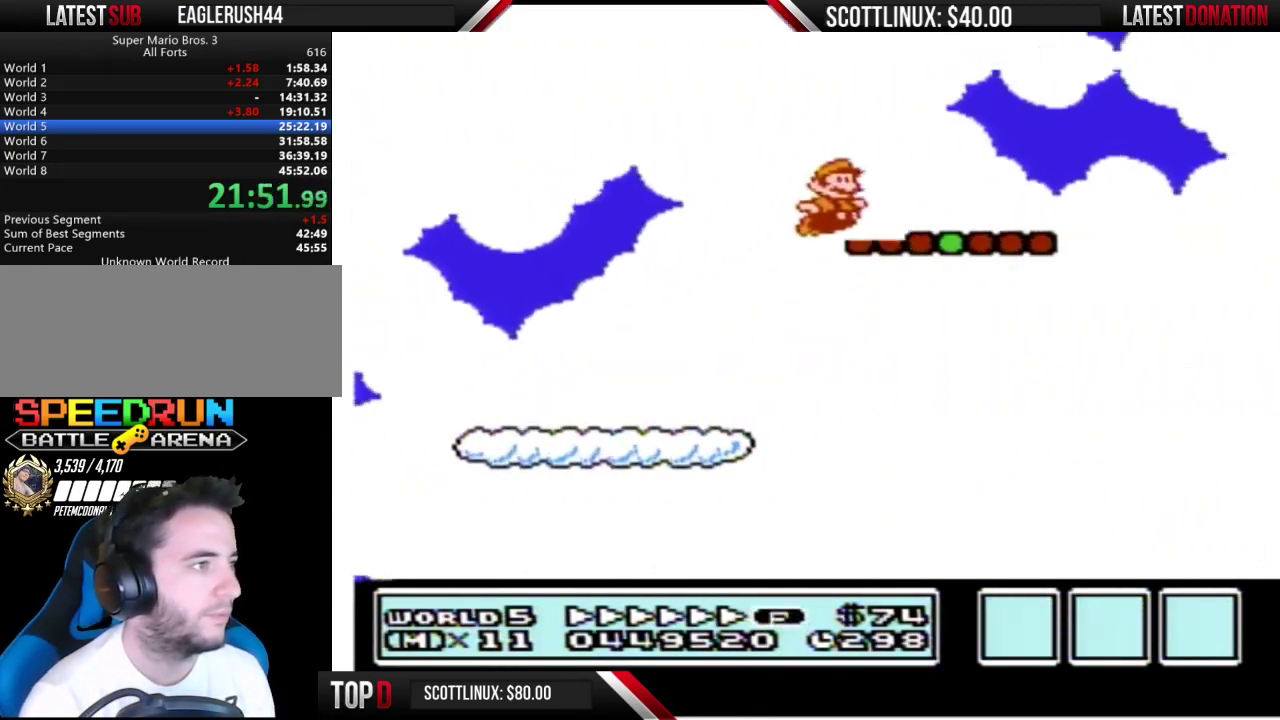
{"buttons": ["A", "B", "DPAD_RIGHT"], "events": [[333, "A", "down"]]}
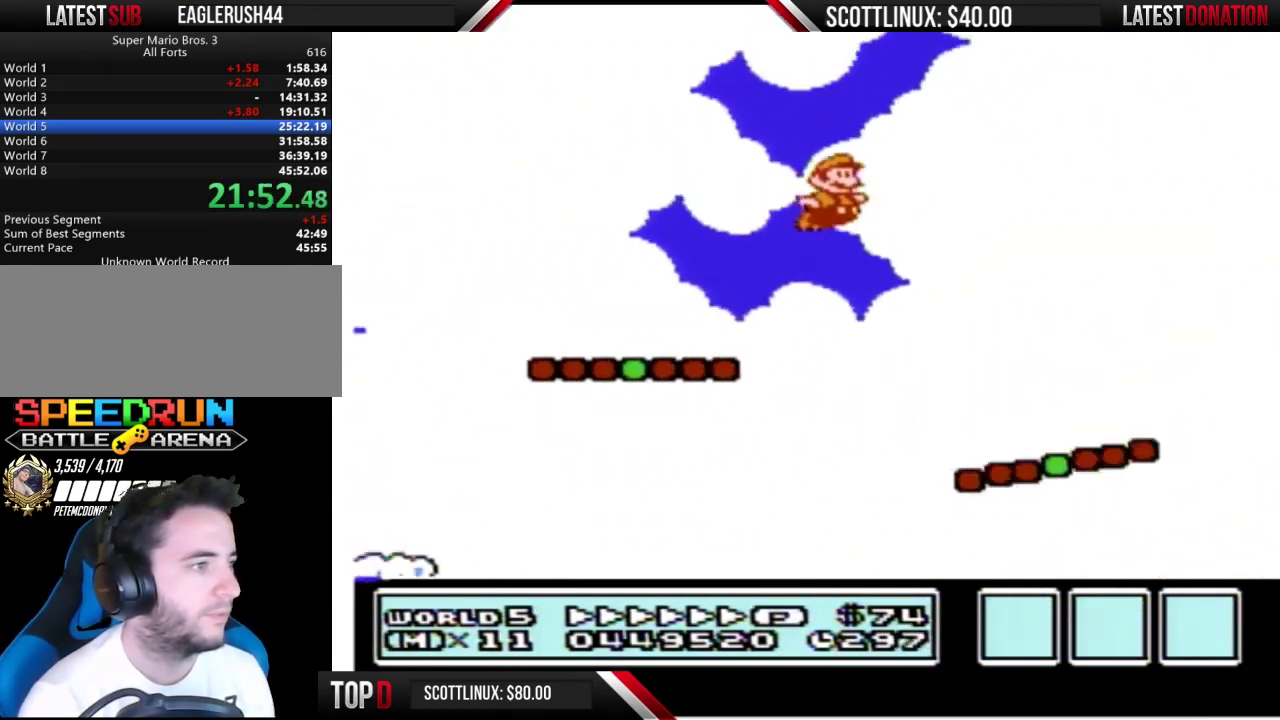
{"buttons": ["B", "DPAD_RIGHT"], "events": [[133, "A", "up"]]}
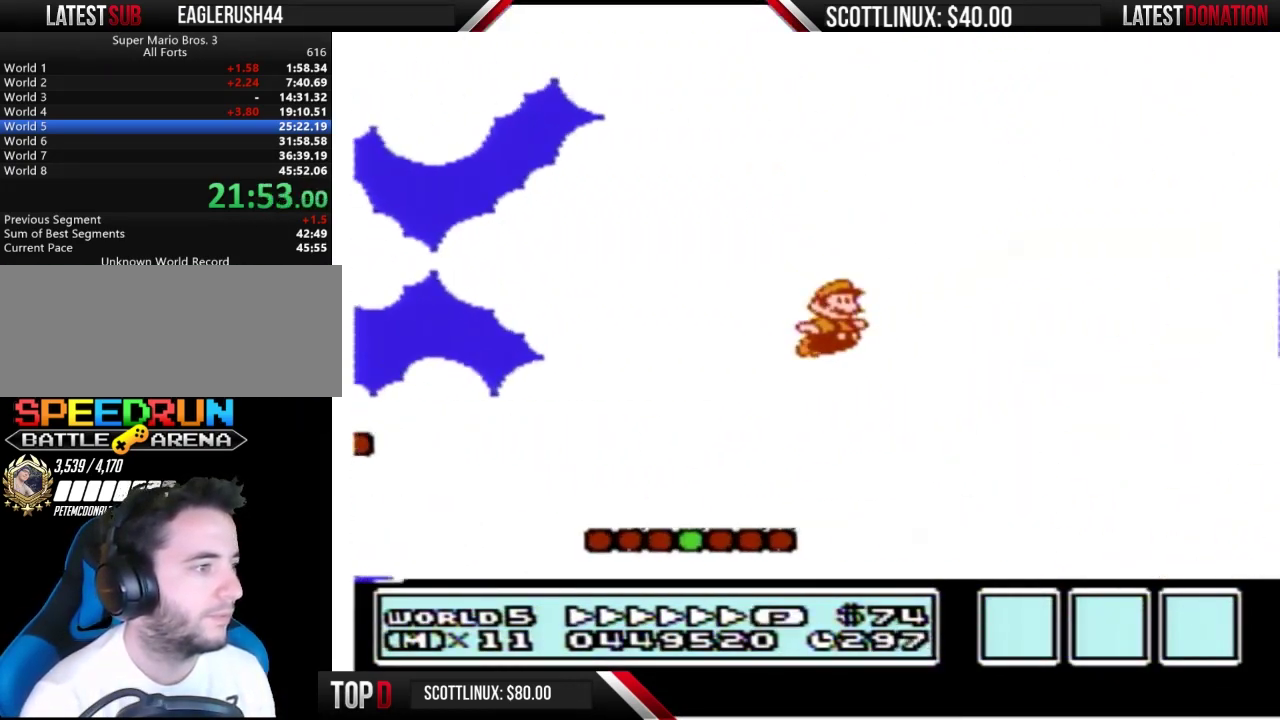
{"buttons": ["A", "B", "DPAD_RIGHT"], "events": [[500, "A", "down"]]}
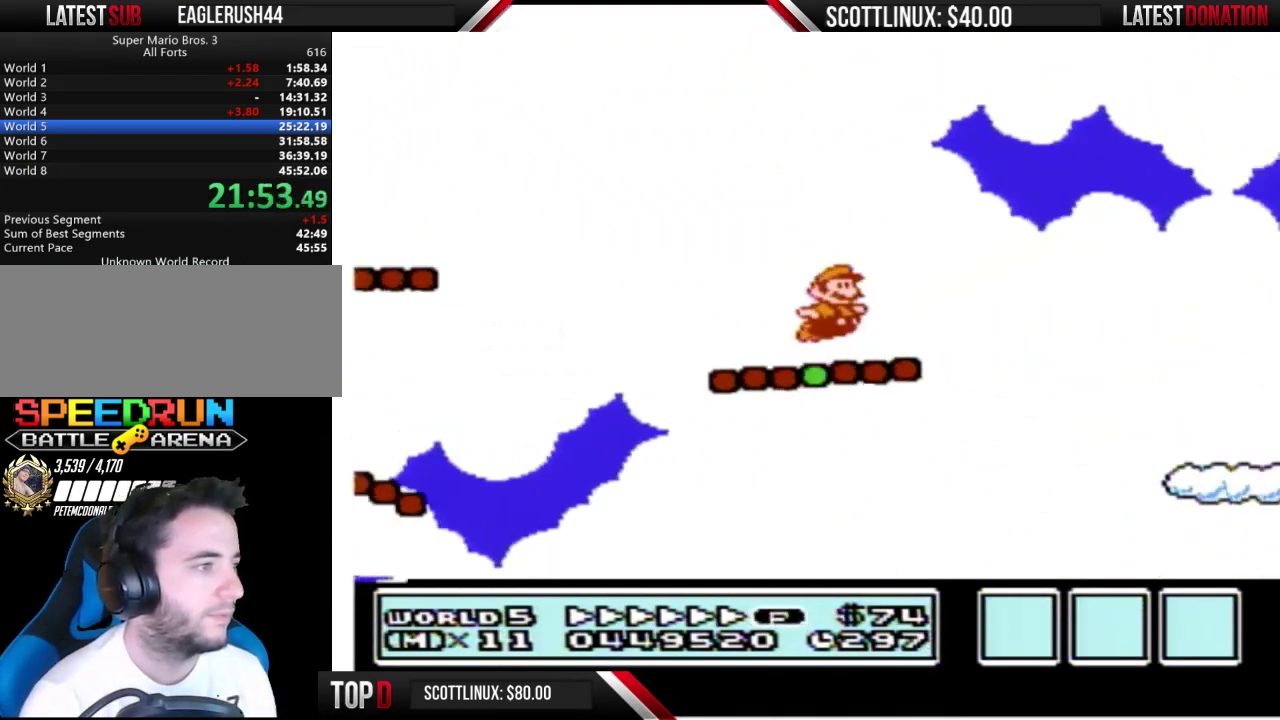
{"buttons": ["B", "DPAD_RIGHT"], "events": [[67, "A", "up"]]}
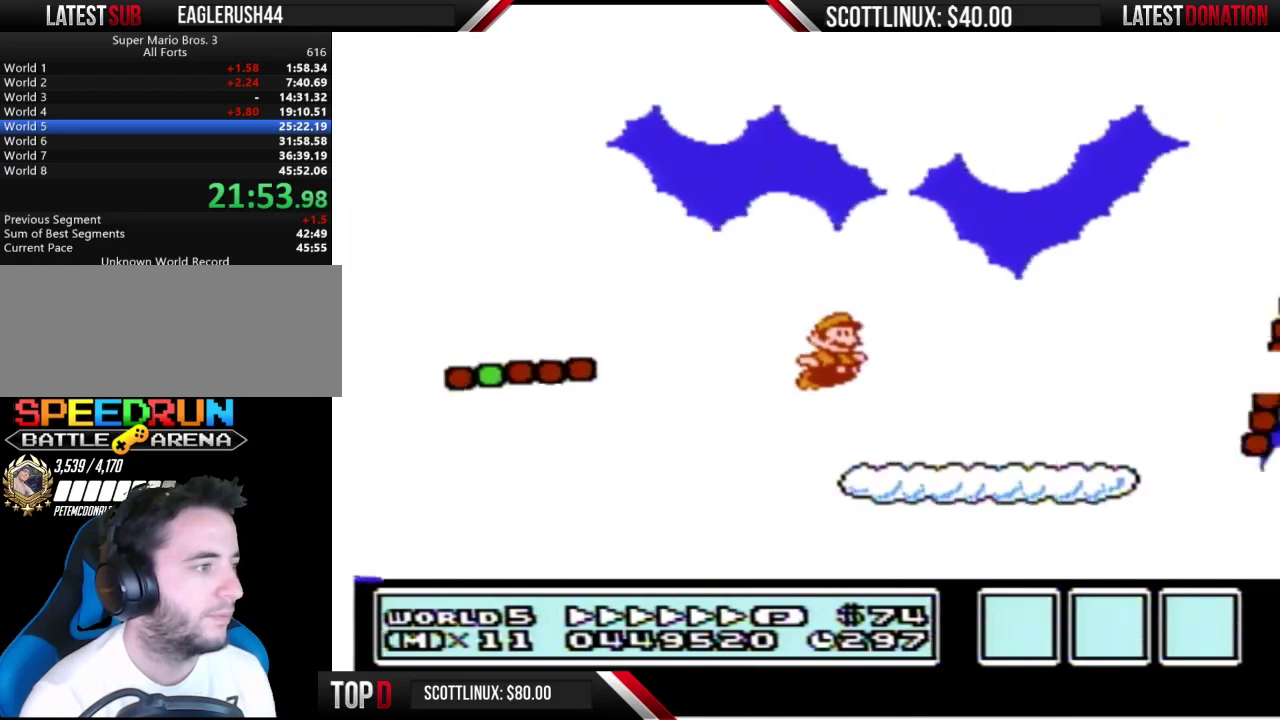
{"buttons": ["A", "B", "DPAD_RIGHT"], "events": [[367, "A", "down"]]}
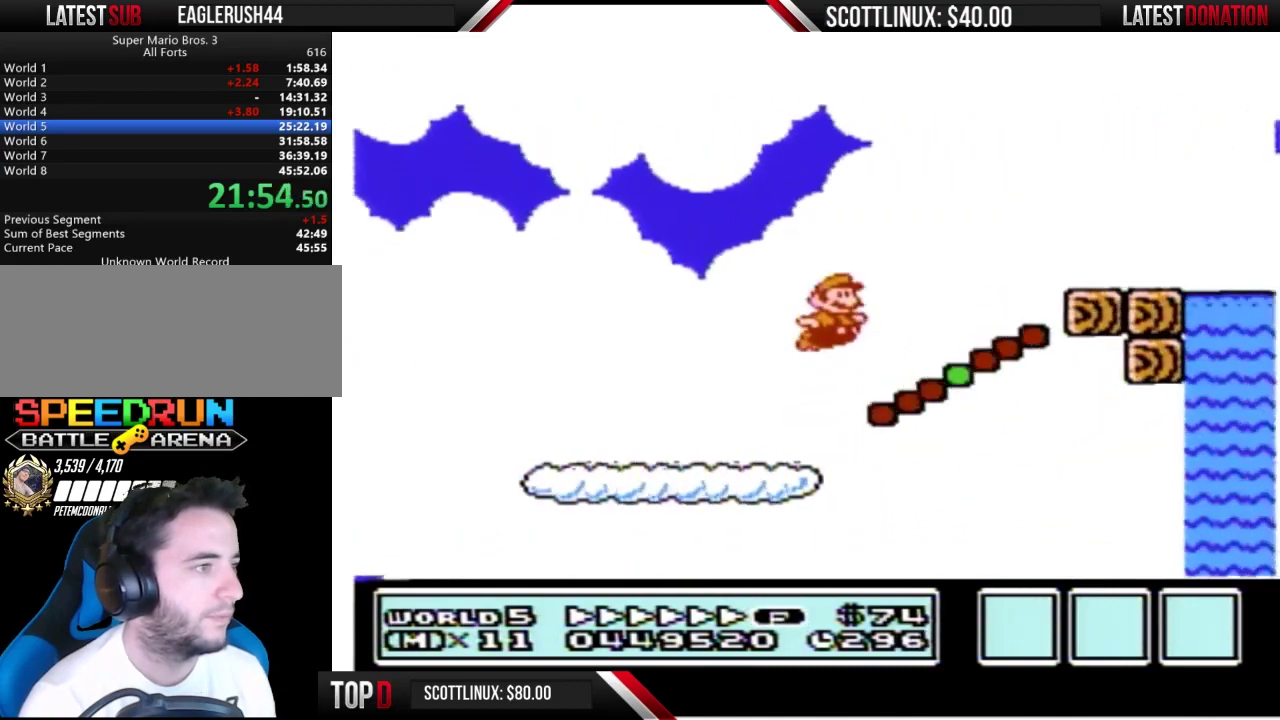
{"buttons": ["A", "B", "DPAD_RIGHT"], "events": [[133, "A", "up"], [467, "A", "down"]]}
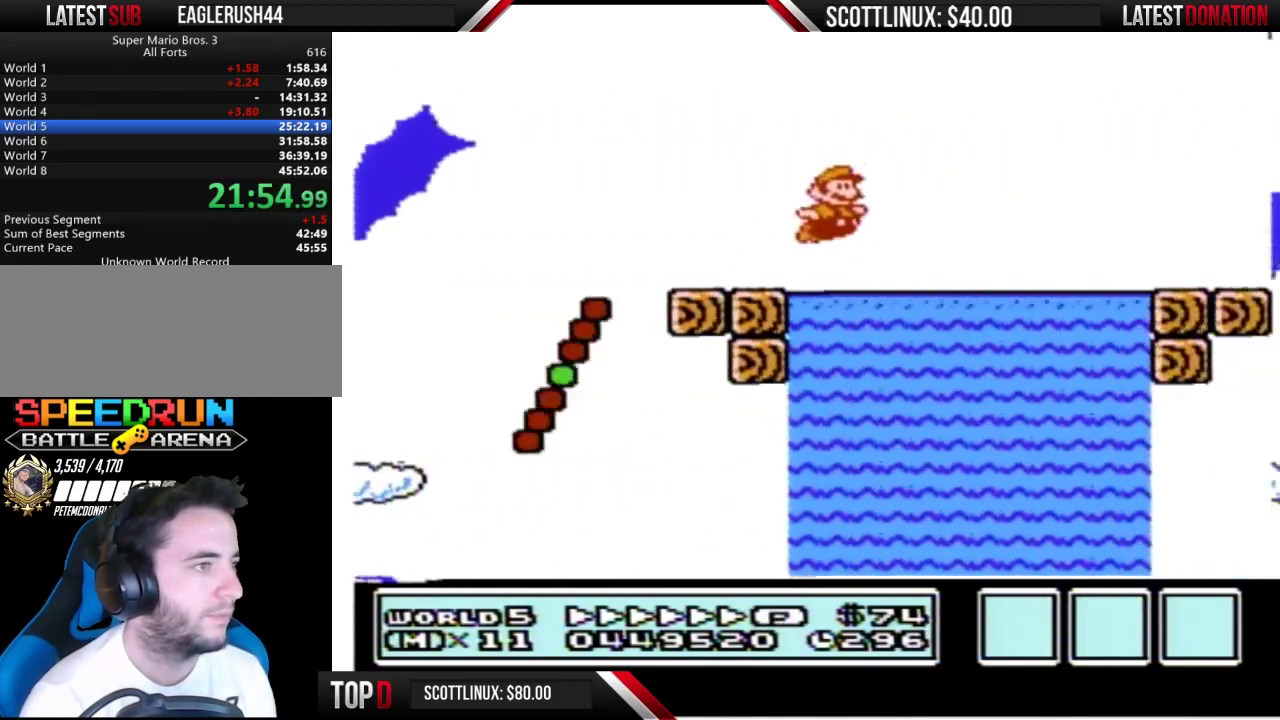
{"buttons": ["B", "DPAD_RIGHT"], "events": [[367, "A", "up"]]}
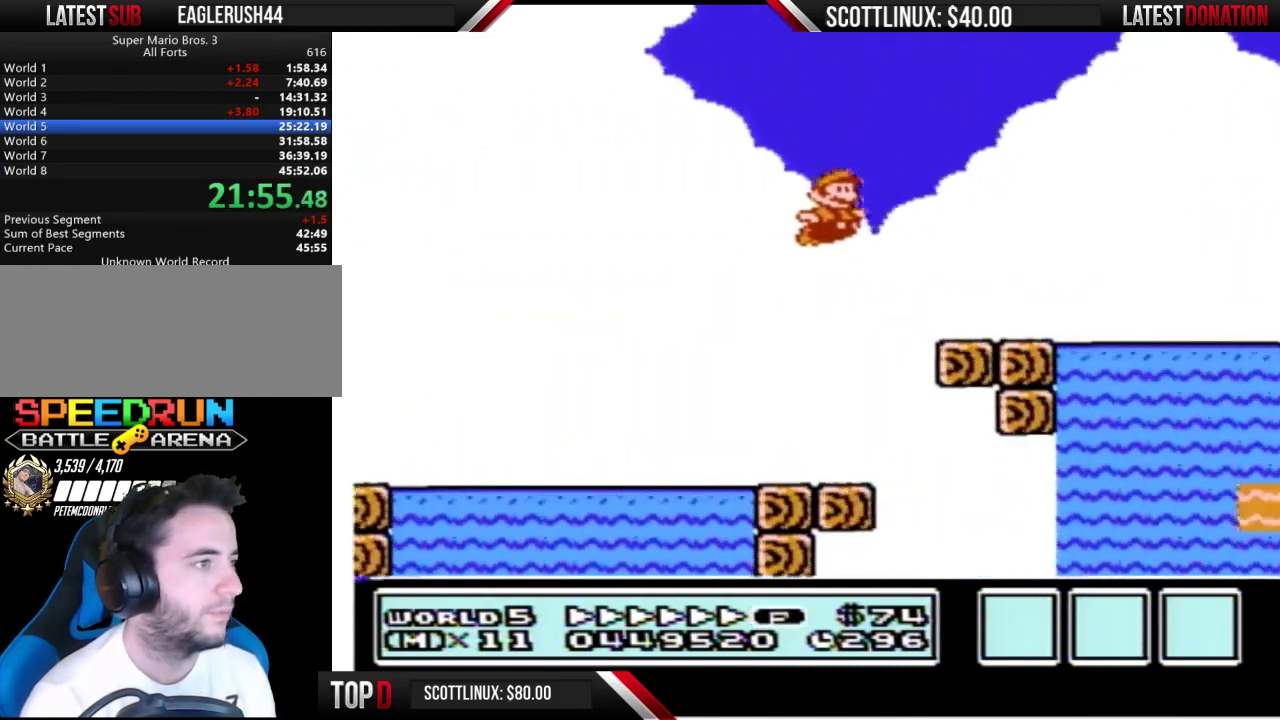
{"buttons": ["A", "B", "DPAD_RIGHT"], "events": [[300, "A", "down"]]}
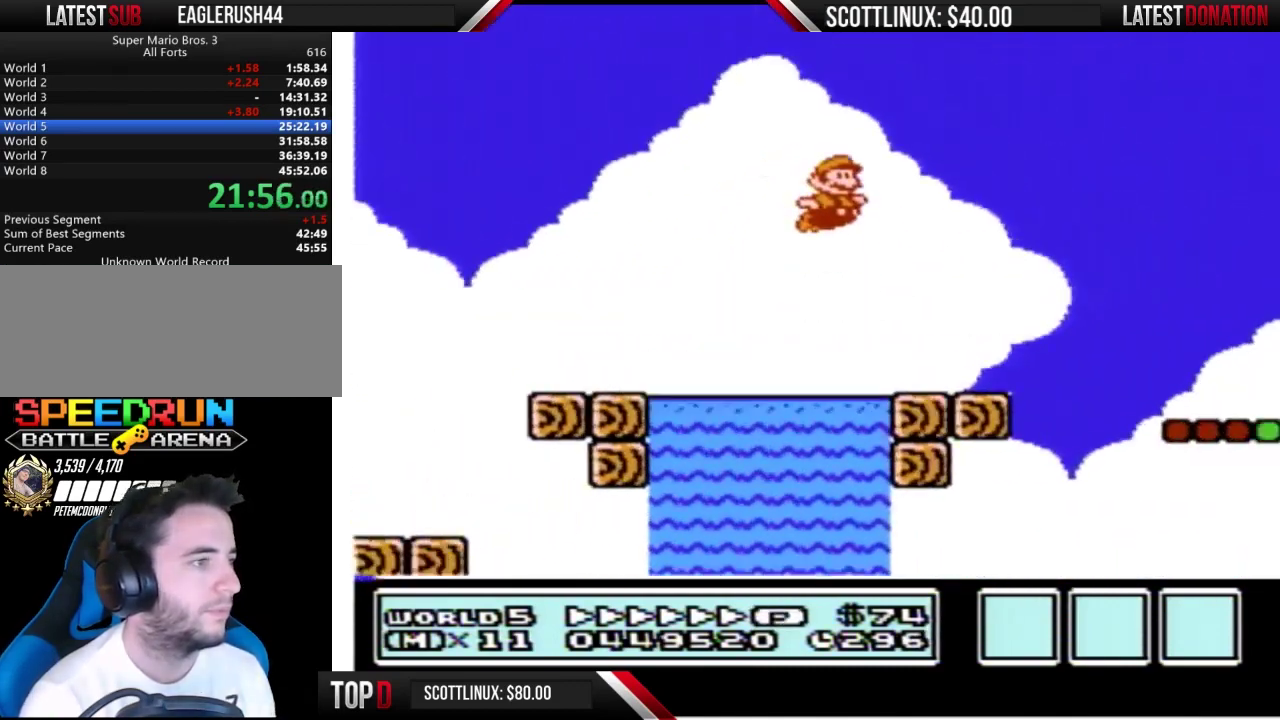
{"buttons": ["A", "B", "DPAD_RIGHT"], "events": []}
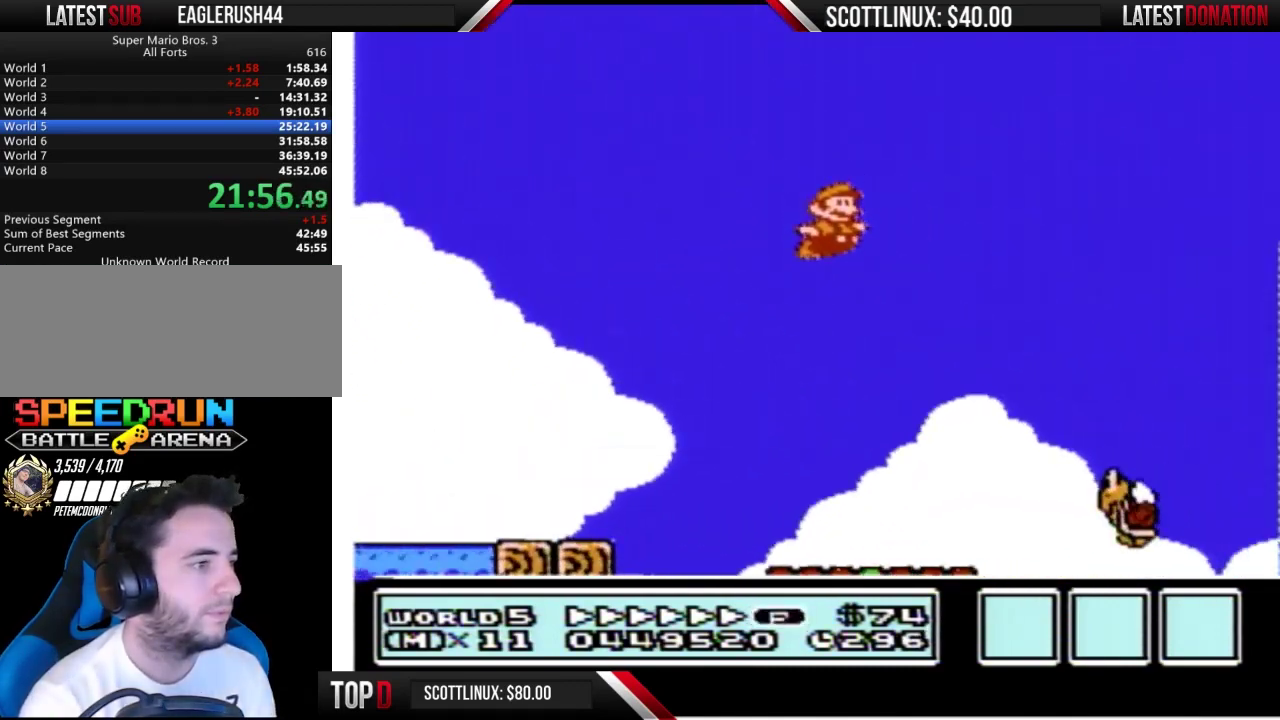
{"buttons": ["B", "DPAD_RIGHT"], "events": [[267, "A", "up"]]}
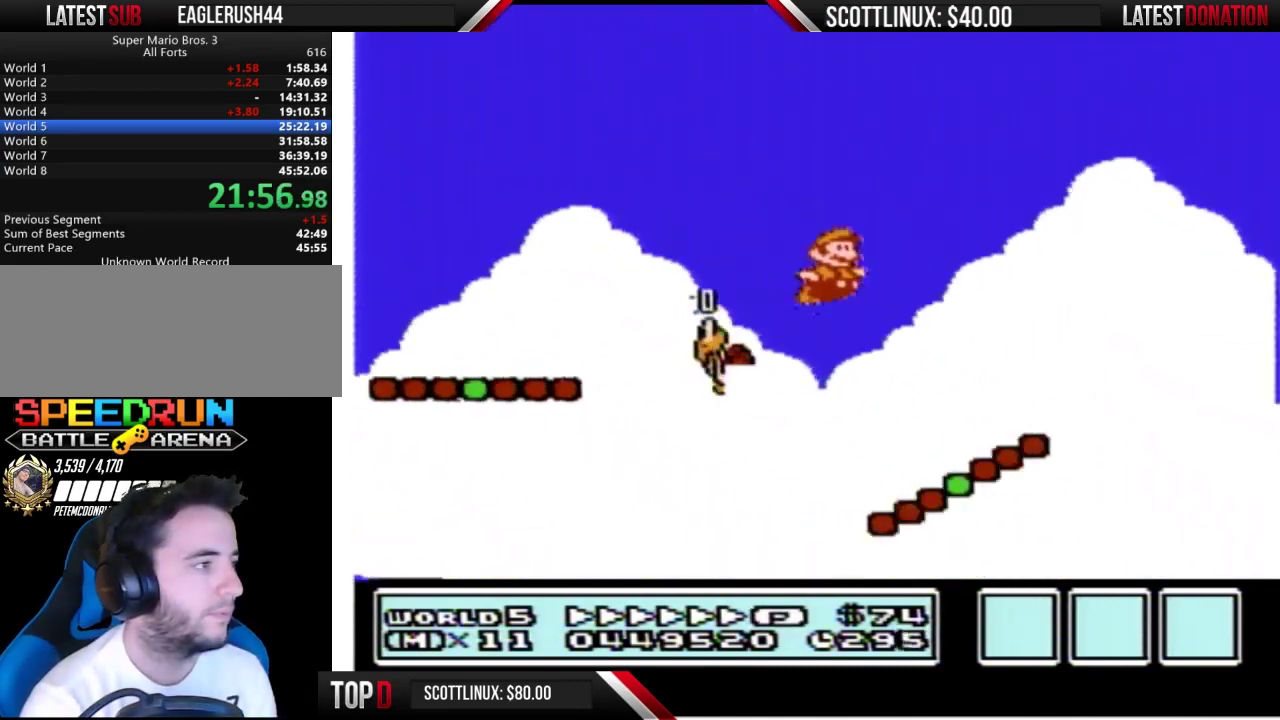
{"buttons": ["B", "DPAD_RIGHT"], "events": []}
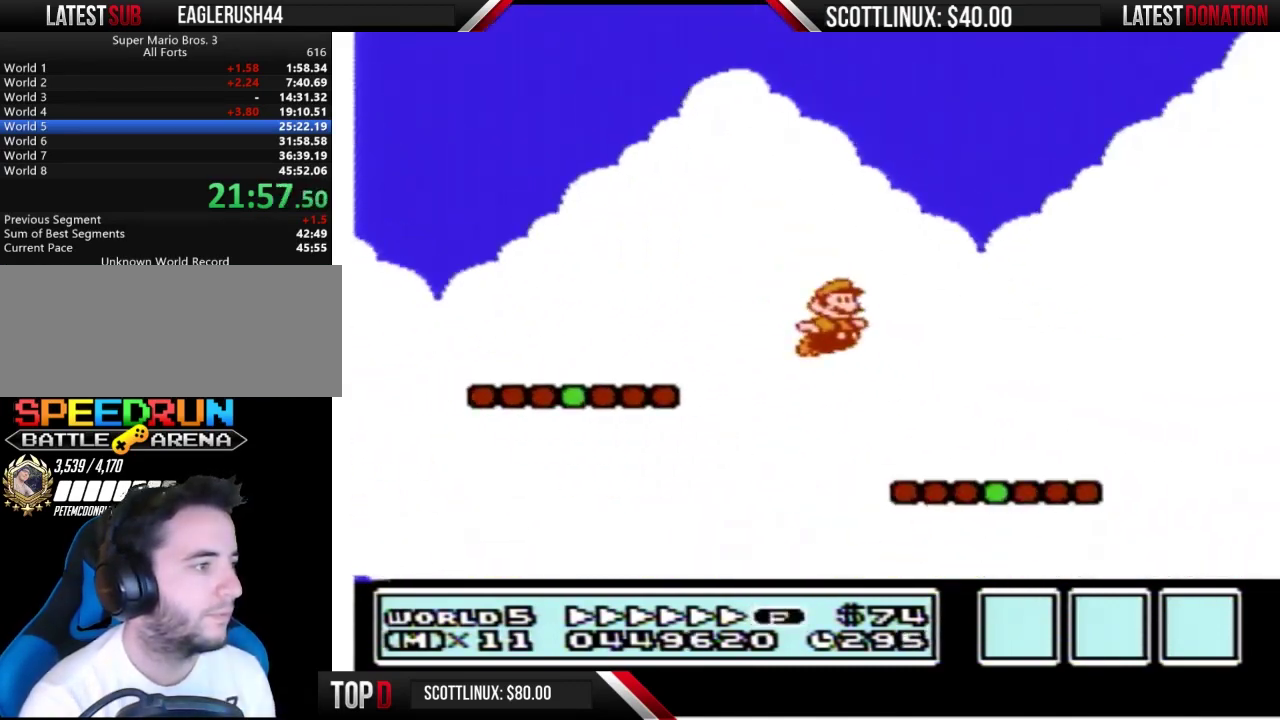
{"buttons": ["A", "B", "DPAD_RIGHT"], "events": [[300, "A", "down"]]}
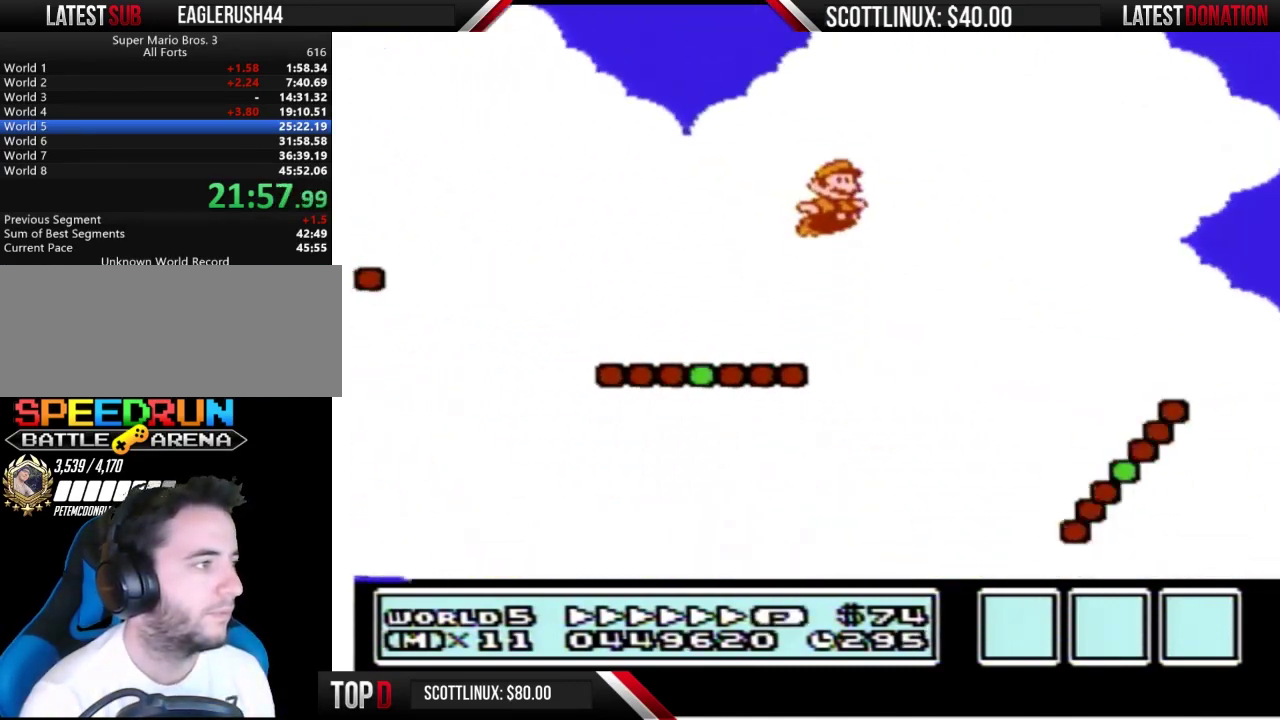
{"buttons": ["B", "DPAD_RIGHT"], "events": [[267, "A", "up"]]}
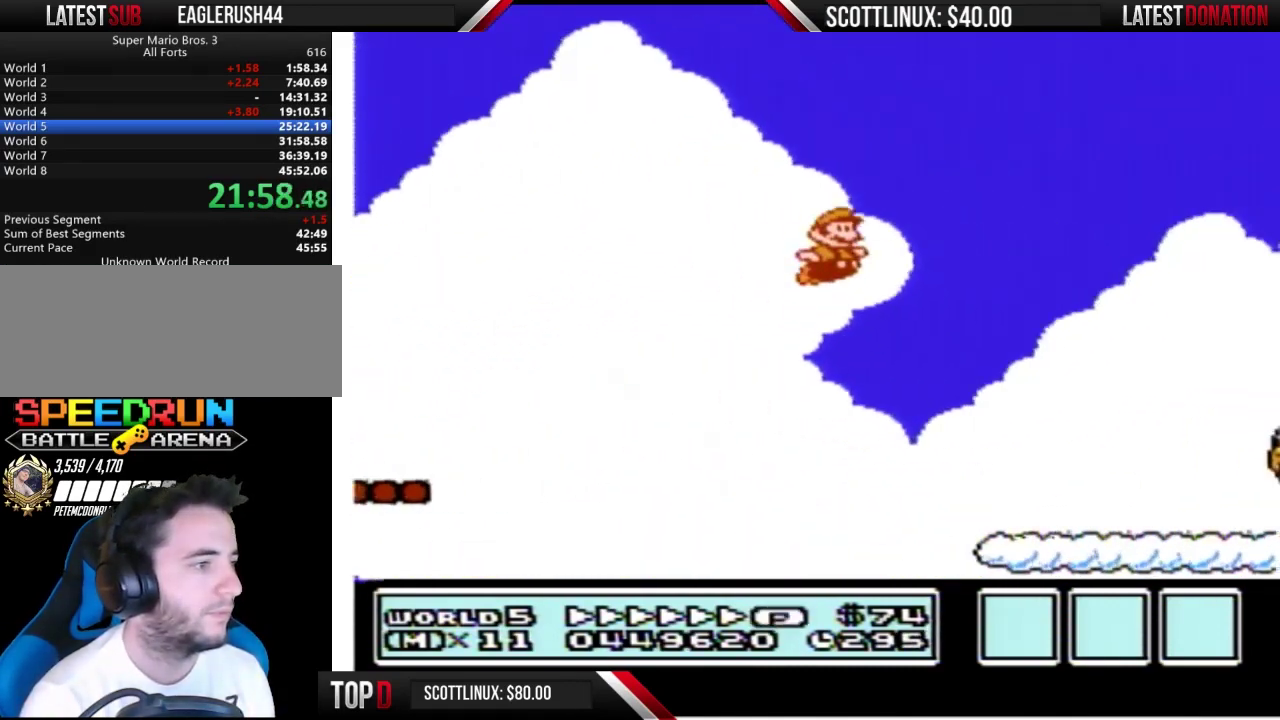
{"buttons": ["B", "DPAD_RIGHT"], "events": []}
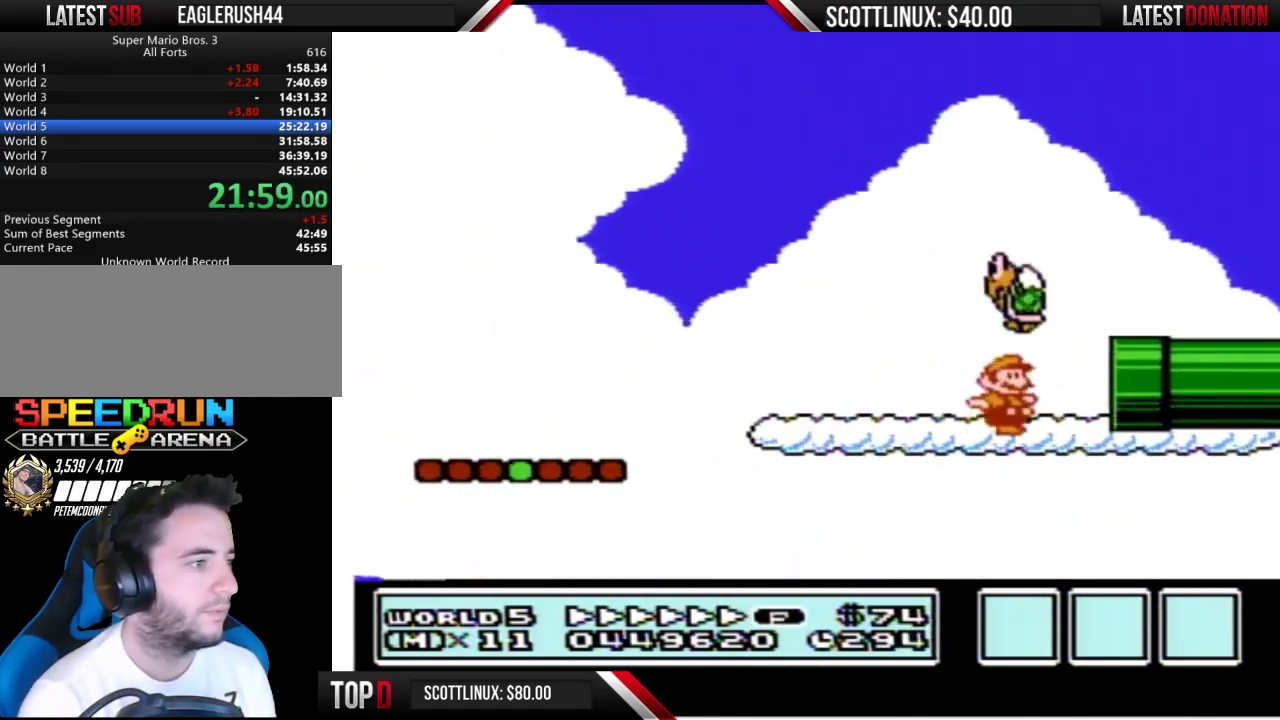
{"buttons": ["B"], "events": [[400, "B", "up"], [433, "DPAD_RIGHT", "up"], [467, "B", "down"]]}
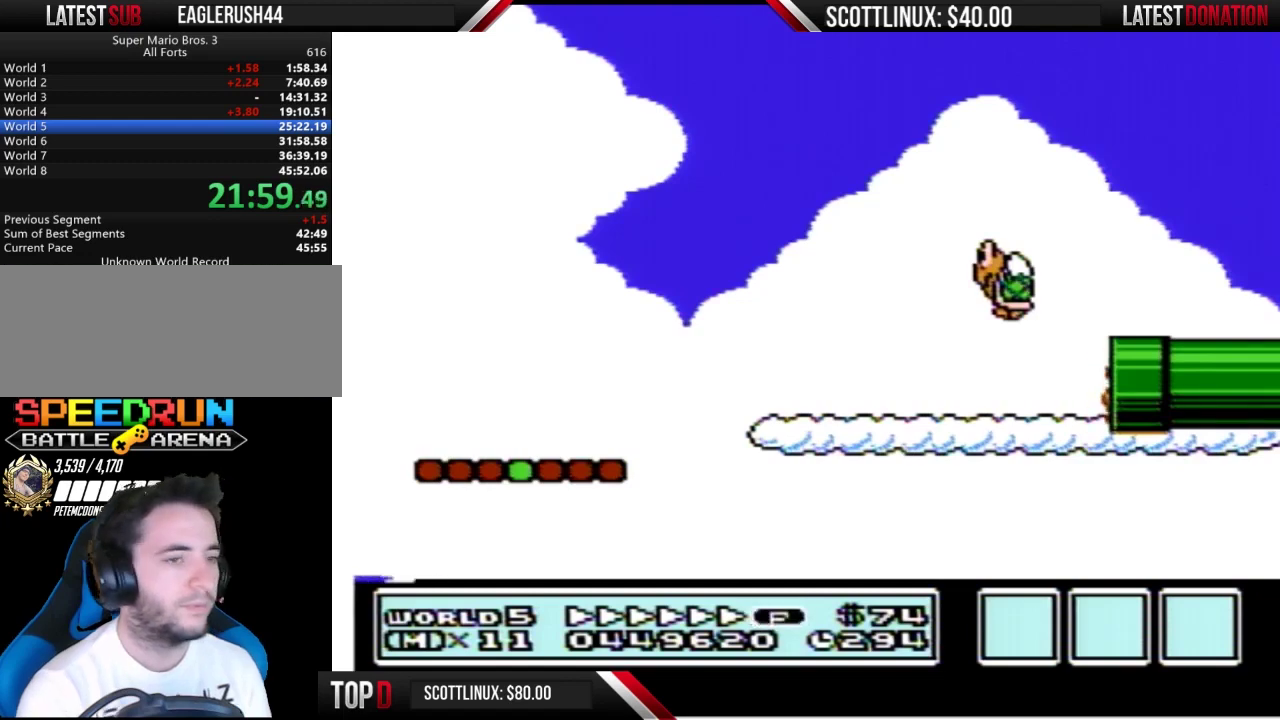
{"buttons": ["B", "DPAD_RIGHT"], "events": [[433, "DPAD_RIGHT", "down"]]}
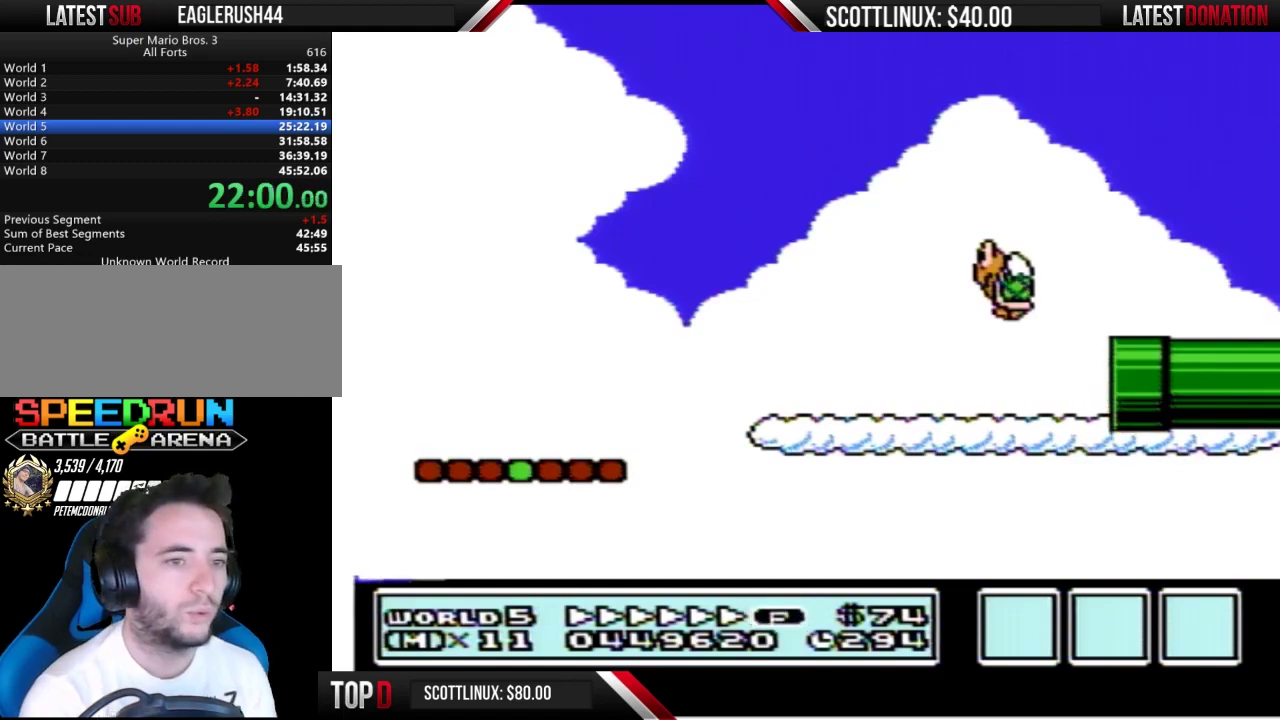
{"buttons": ["B", "DPAD_RIGHT"], "events": []}
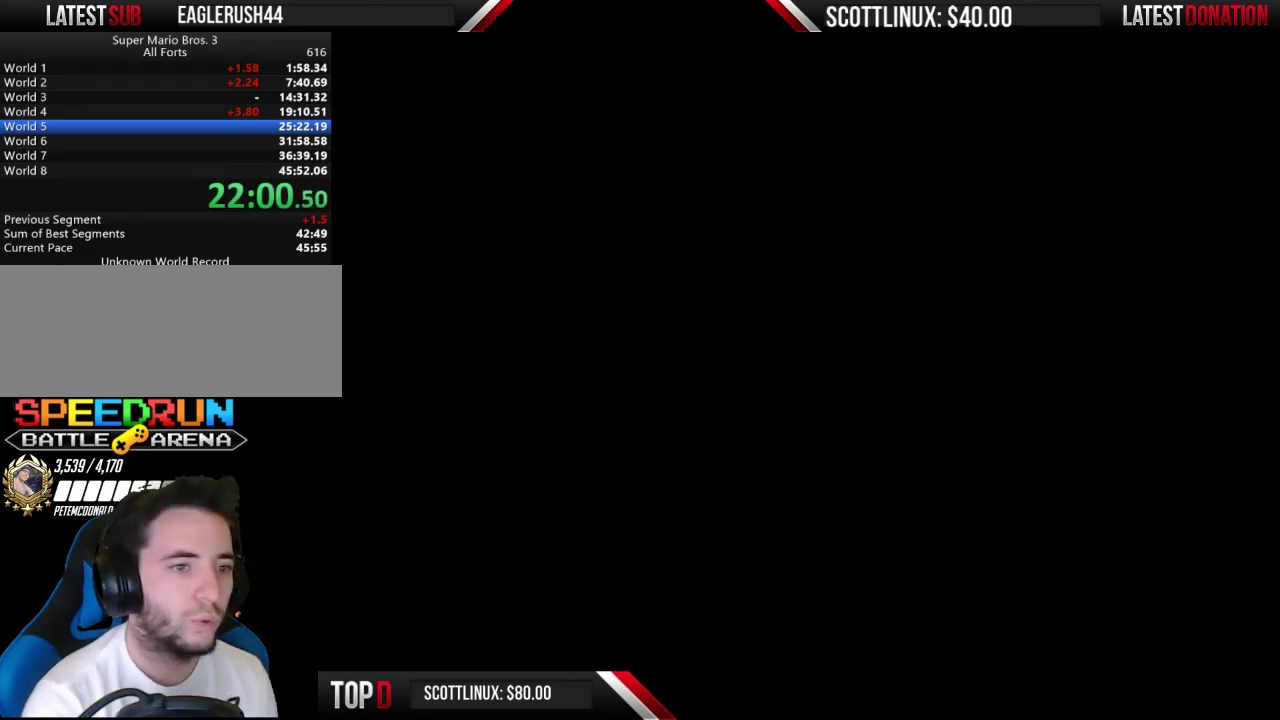
{"buttons": ["B", "DPAD_RIGHT"], "events": []}
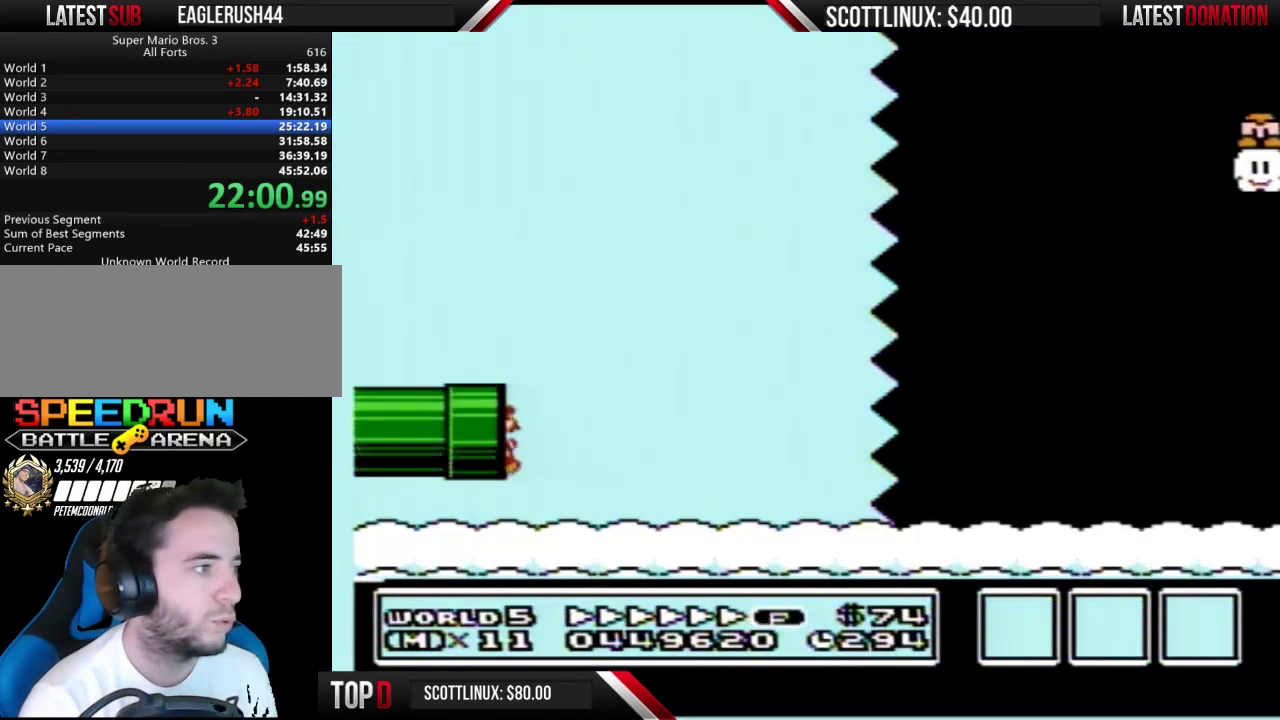
{"buttons": ["A", "B", "DPAD_RIGHT"], "events": [[433, "A", "down"]]}
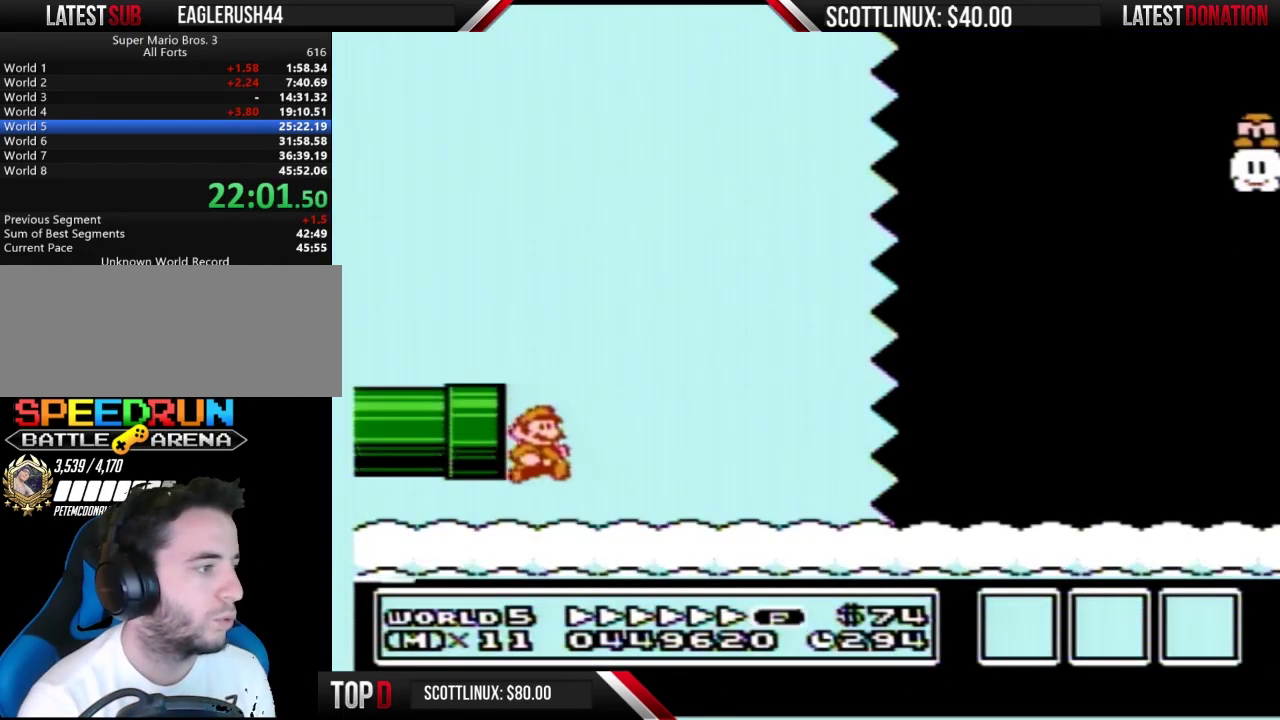
{"buttons": ["B", "DPAD_RIGHT"], "events": [[67, "A", "up"]]}
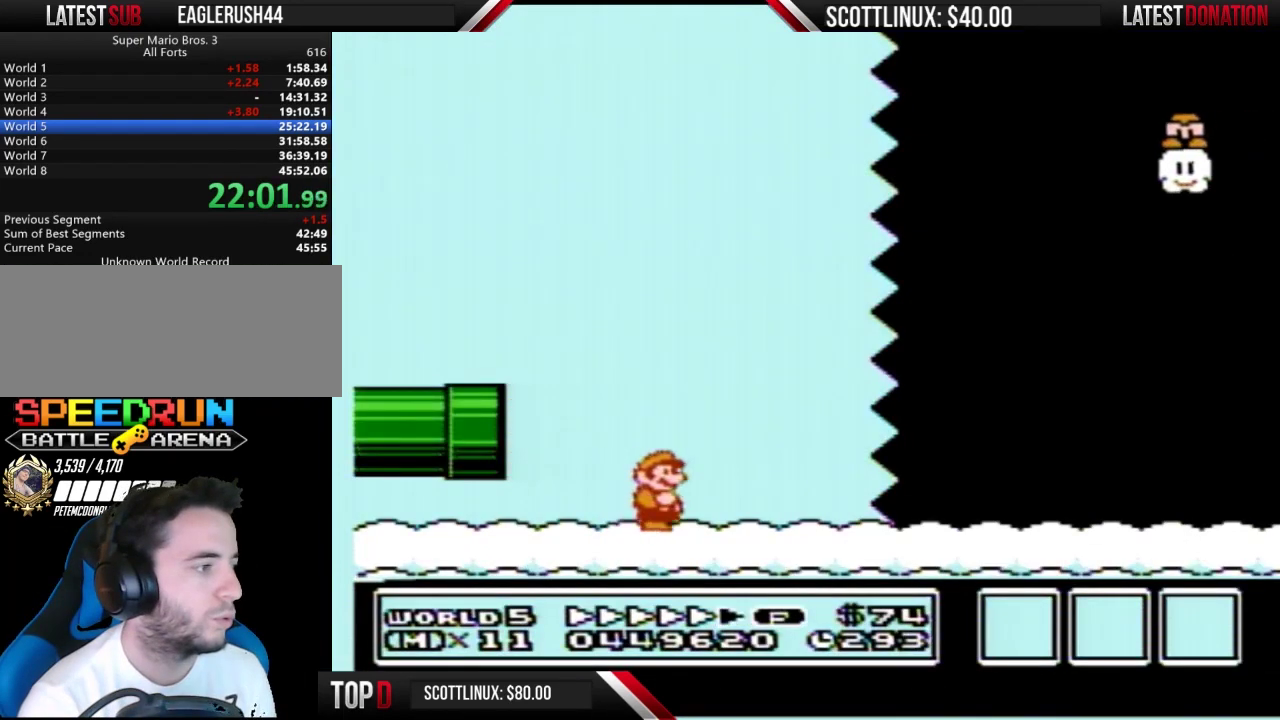
{"buttons": ["B", "DPAD_RIGHT"], "events": []}
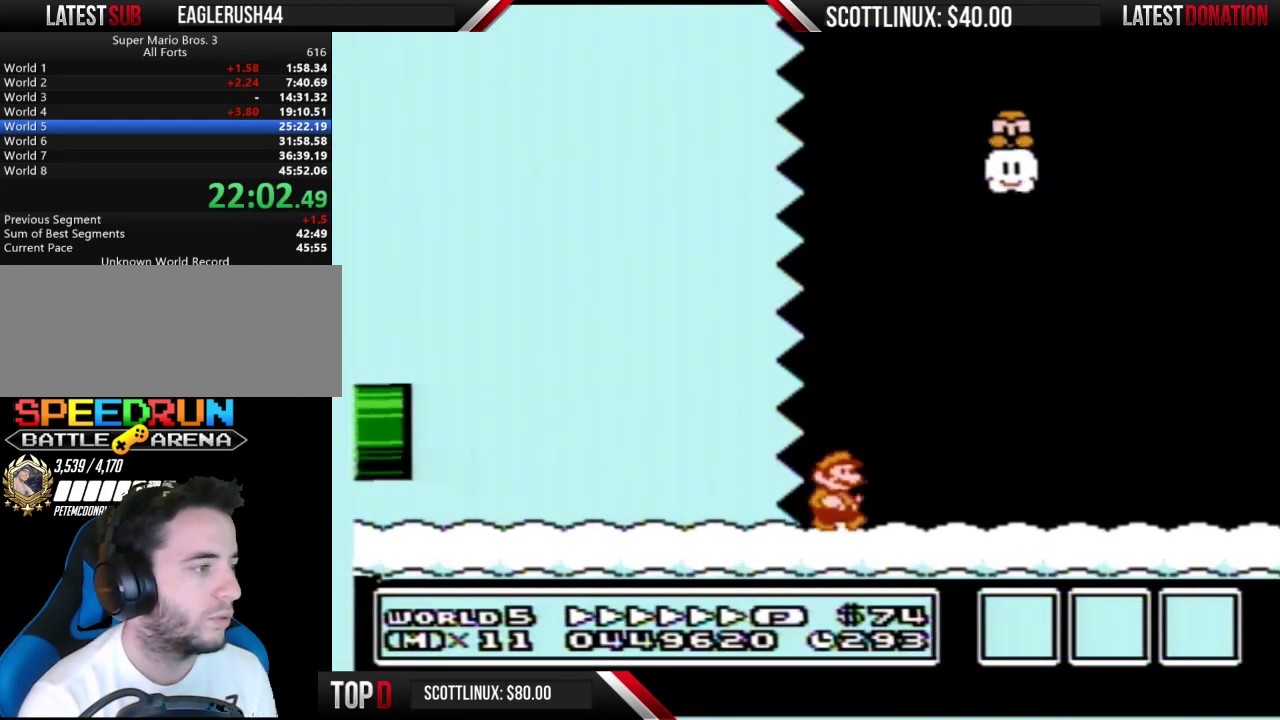
{"buttons": ["B", "DPAD_RIGHT"], "events": []}
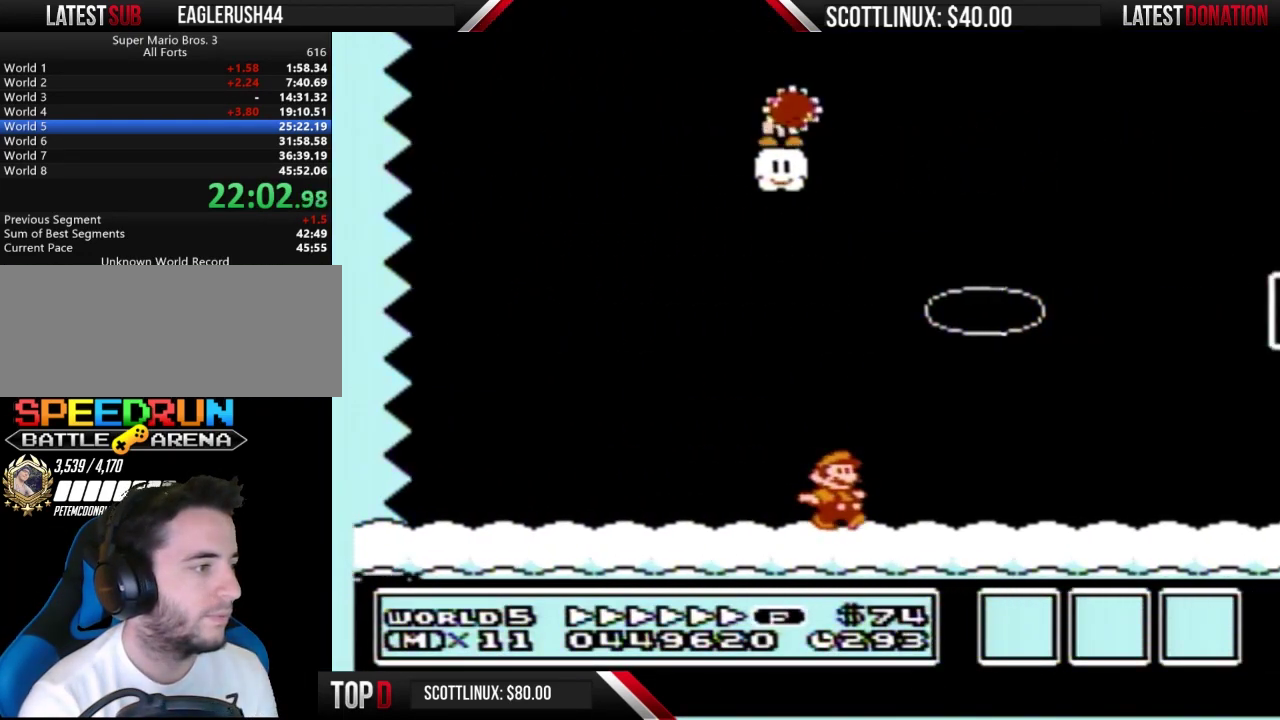
{"buttons": [], "events": [[267, "A", "down"], [433, "A", "up"], [433, "B", "up"], [500, "DPAD_RIGHT", "up"]]}